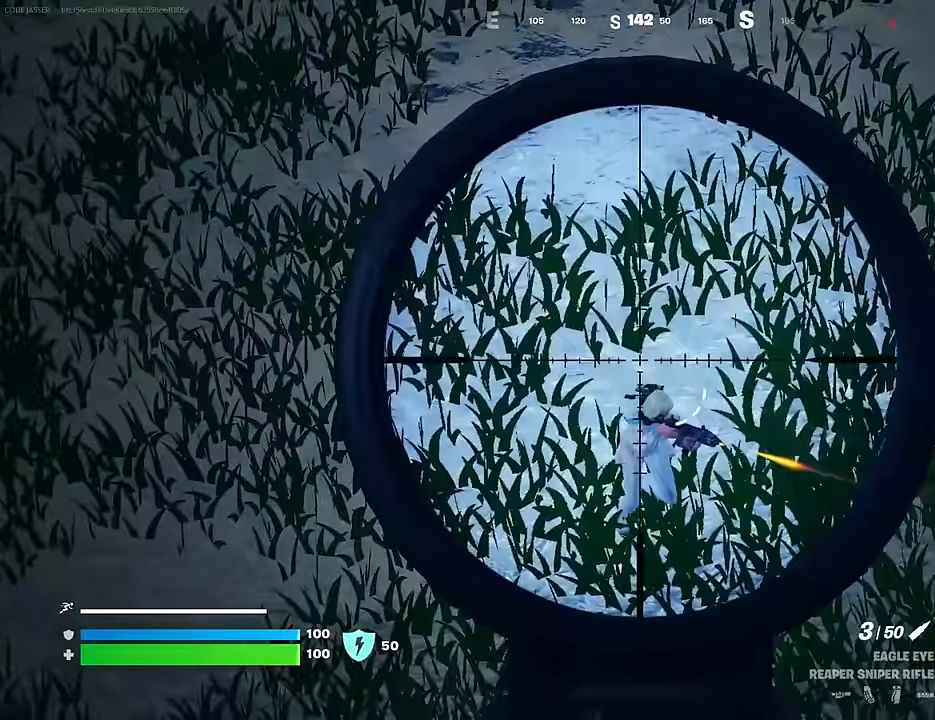
Gameplay with a controller (PlayStation layout); each line is a JSON object with the inputs held at the frame after it. "events" lists button and stick changes between this image and that frame as [ms after this image, input, new state], when the widget could be followed in between.
{"buttons": [], "left_stick": "up", "right_stick": "center", "events": [[83, "right_stick", "down"], [116, "left_stick", "right"], [183, "R2", "down"], [183, "left_stick", "up"], [233, "L2", "up"], [233, "L3", "down"], [250, "right_stick", "center"], [283, "R2", "up"], [316, "L3", "up"], [350, "CROSS", "down"], [383, "CROSS", "up"]]}
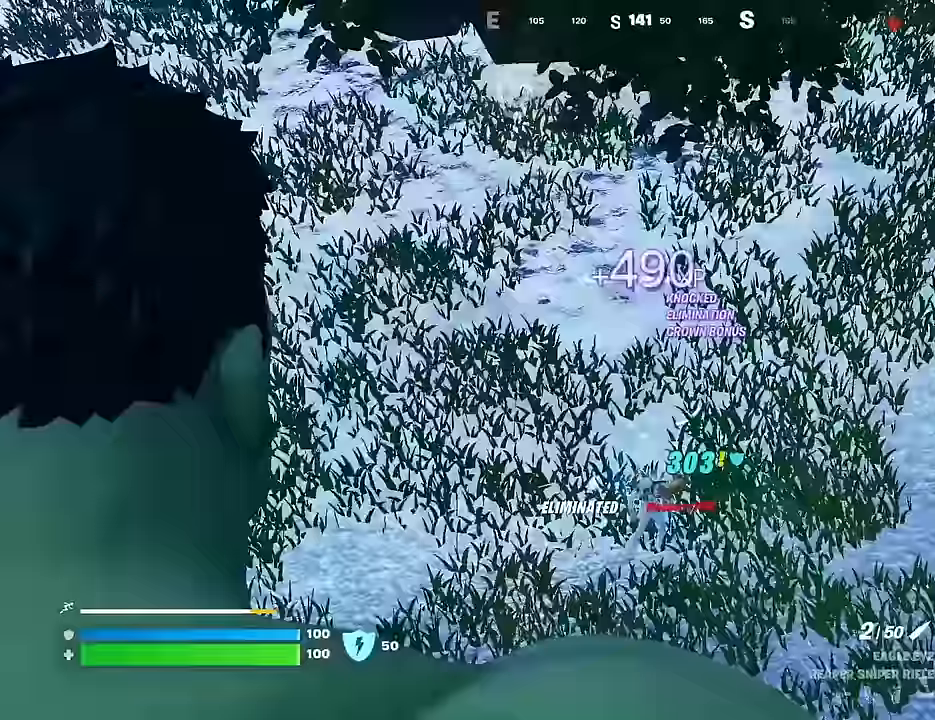
{"buttons": [], "left_stick": "up", "right_stick": "center", "events": []}
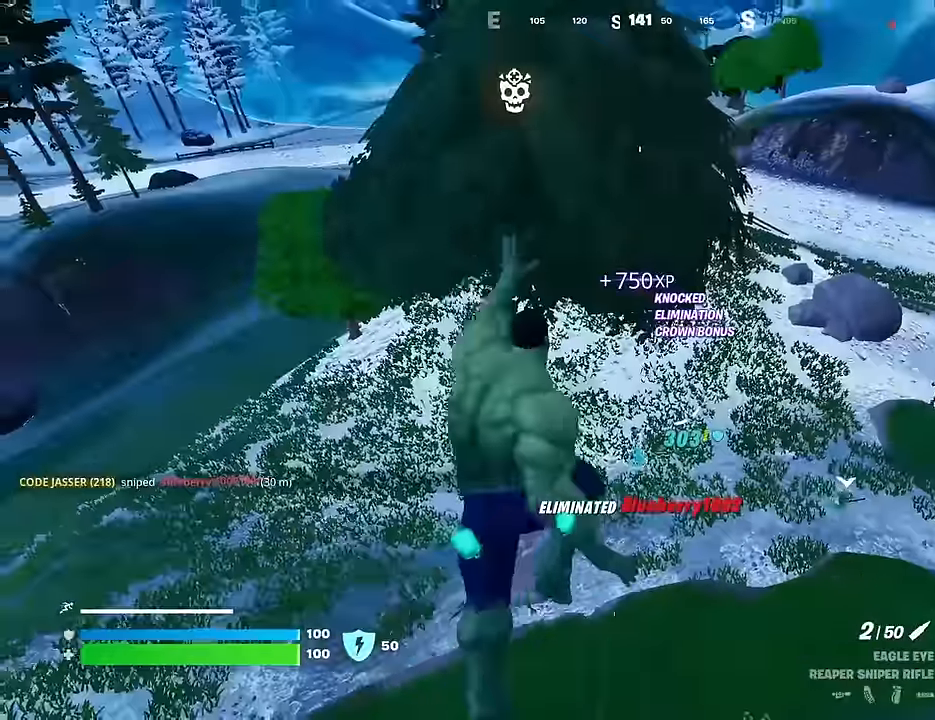
{"buttons": ["R3"], "left_stick": "up", "right_stick": "center", "events": [[483, "R3", "down"]]}
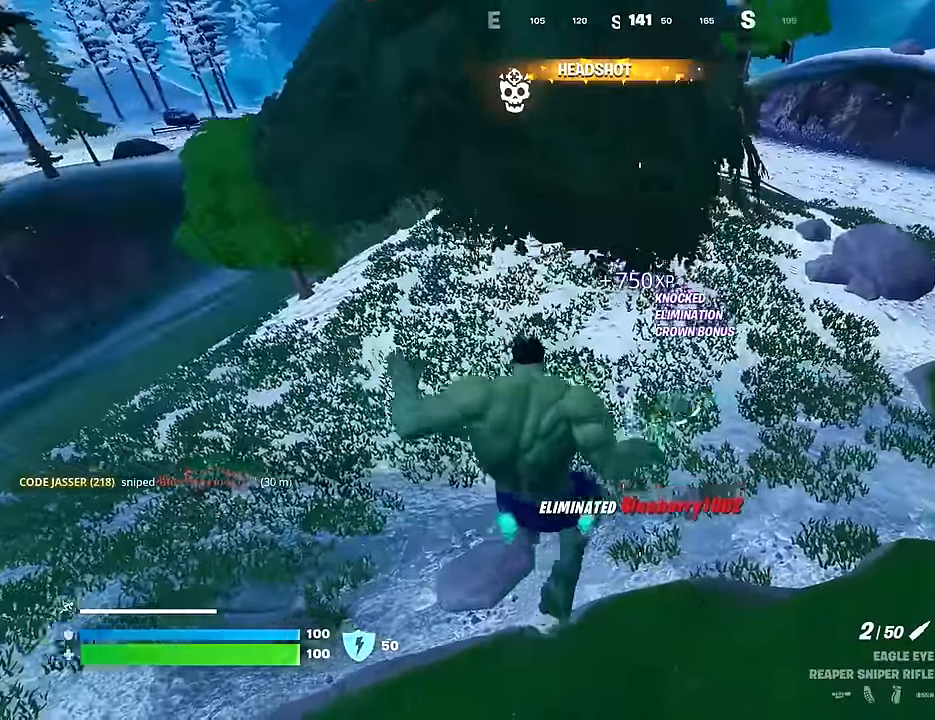
{"buttons": [], "left_stick": "center", "right_stick": "up-left", "events": [[83, "R3", "up"], [133, "left_stick", "center"], [217, "right_stick", "left"], [467, "right_stick", "up-left"]]}
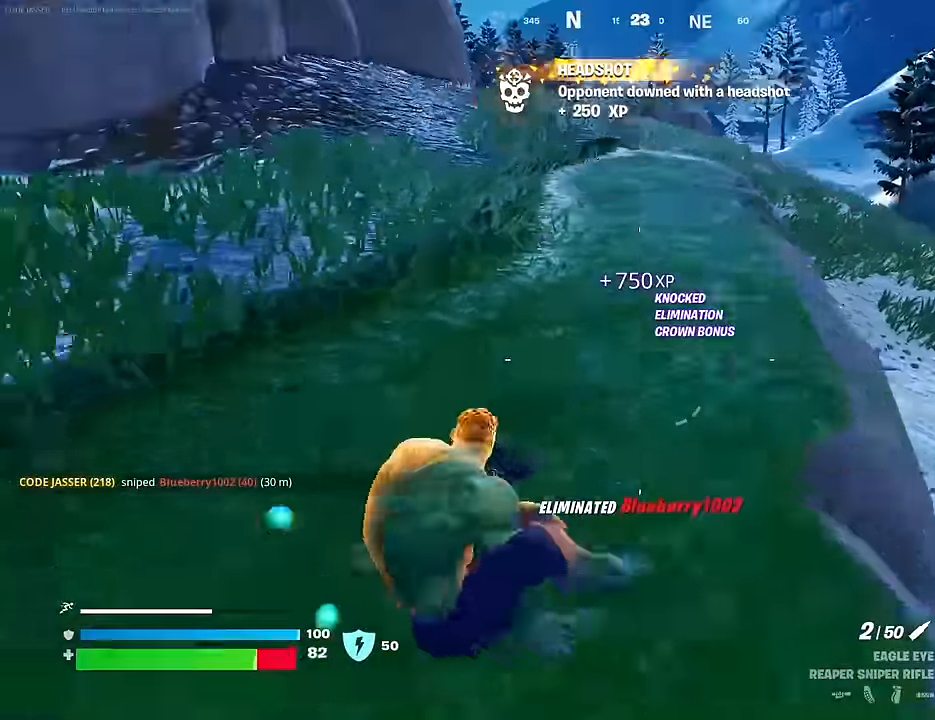
{"buttons": [], "left_stick": "left", "right_stick": "center", "events": [[33, "right_stick", "center"], [50, "CROSS", "down"], [83, "SQUARE", "down"], [117, "CROSS", "up"], [150, "SQUARE", "up"], [167, "left_stick", "left"], [167, "right_stick", "left"], [467, "right_stick", "center"]]}
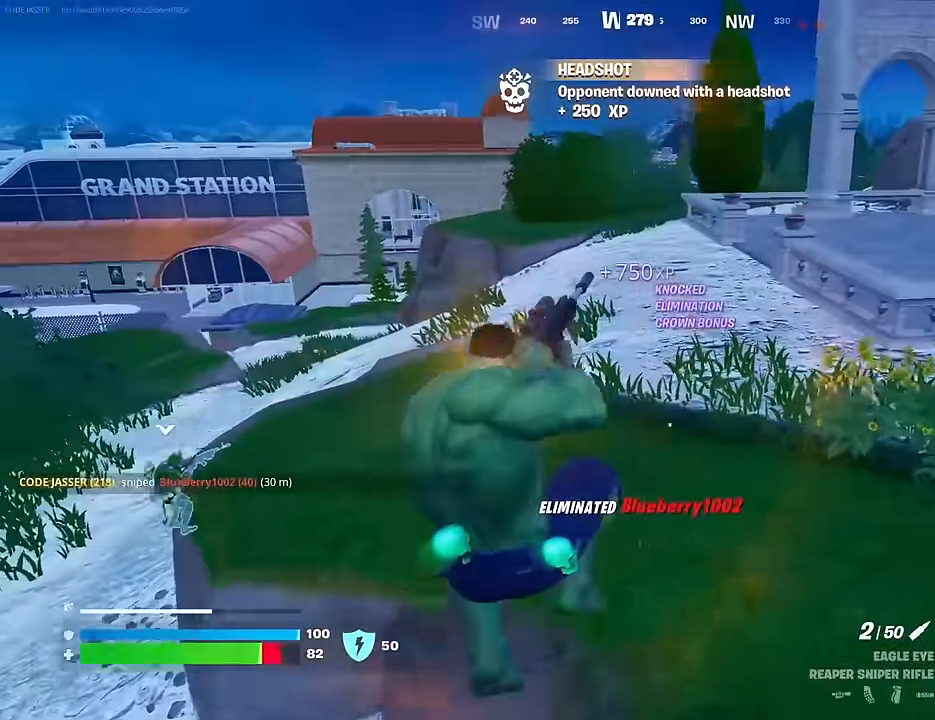
{"buttons": [], "left_stick": "up-left", "right_stick": "left", "events": [[200, "right_stick", "left"], [417, "R3", "down"], [450, "left_stick", "up-left"], [483, "R3", "up"]]}
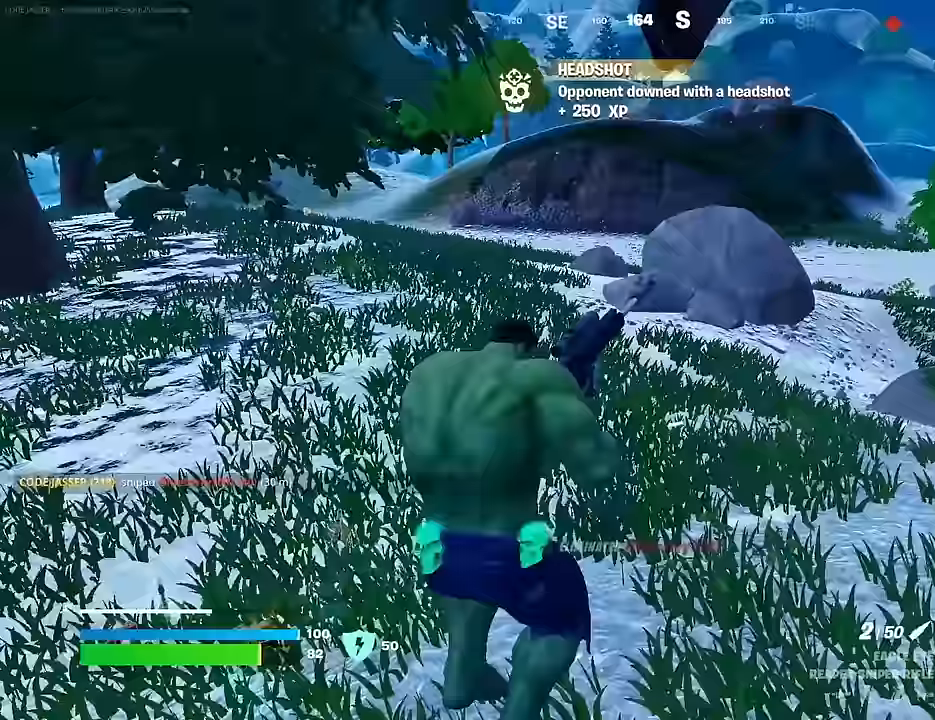
{"buttons": [], "left_stick": "up", "right_stick": "left", "events": [[33, "left_stick", "up"], [100, "right_stick", "center"], [300, "right_stick", "left"]]}
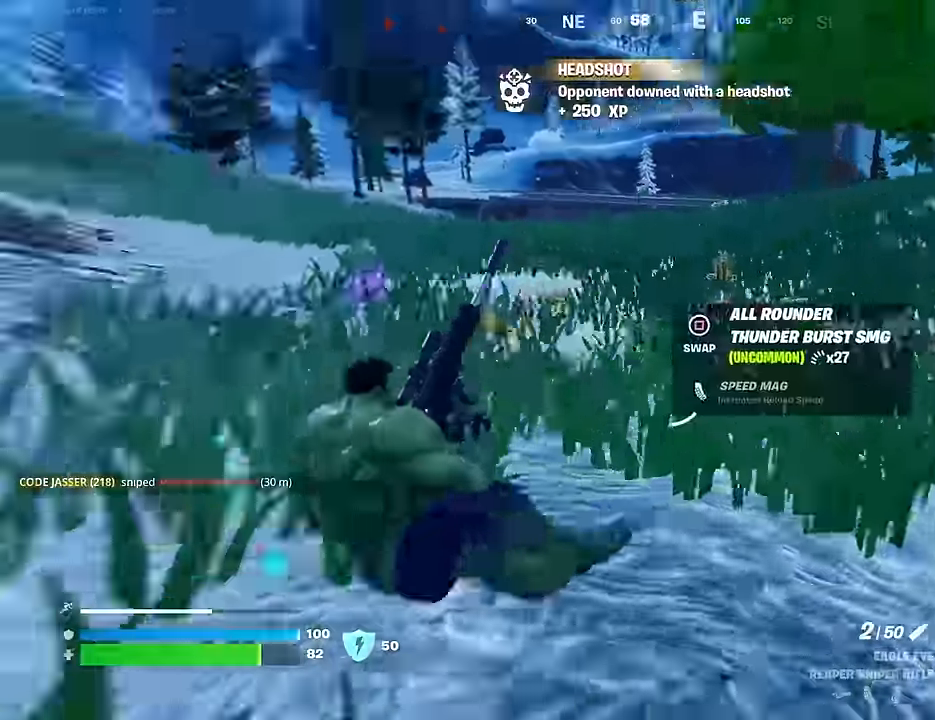
{"buttons": [], "left_stick": "up", "right_stick": "center", "events": [[33, "R3", "down"], [33, "right_stick", "center"], [100, "R3", "up"], [100, "right_stick", "left"], [183, "left_stick", "up-right"], [233, "right_stick", "center"], [400, "left_stick", "up"]]}
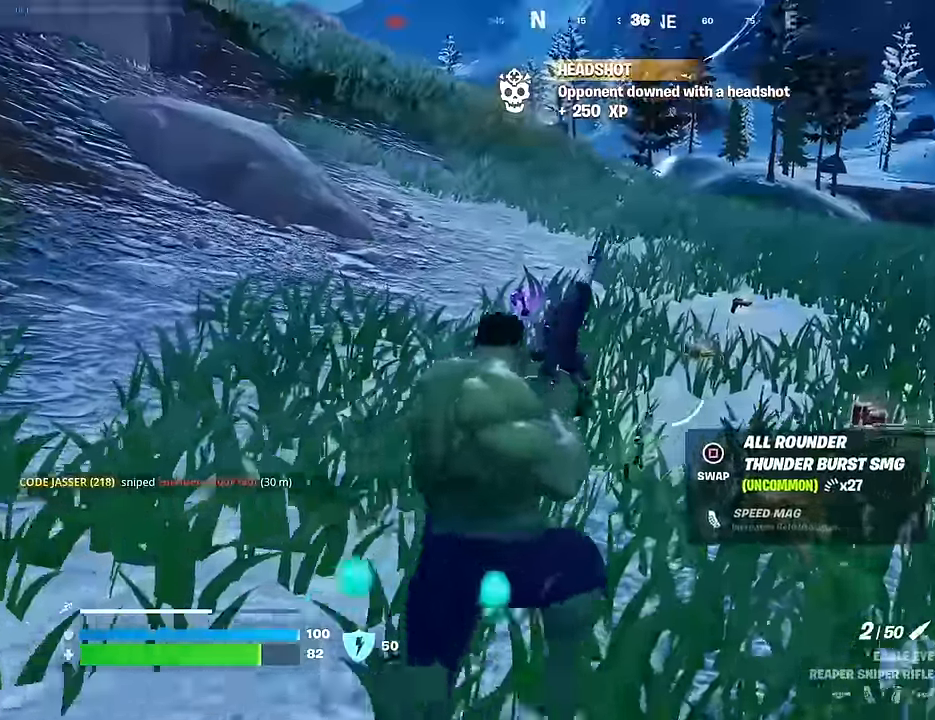
{"buttons": [], "left_stick": "down-right", "right_stick": "up-left", "events": [[50, "right_stick", "left"], [83, "left_stick", "up-right"], [183, "right_stick", "center"], [317, "right_stick", "left"], [350, "left_stick", "right"], [450, "right_stick", "up-left"], [467, "left_stick", "down-right"]]}
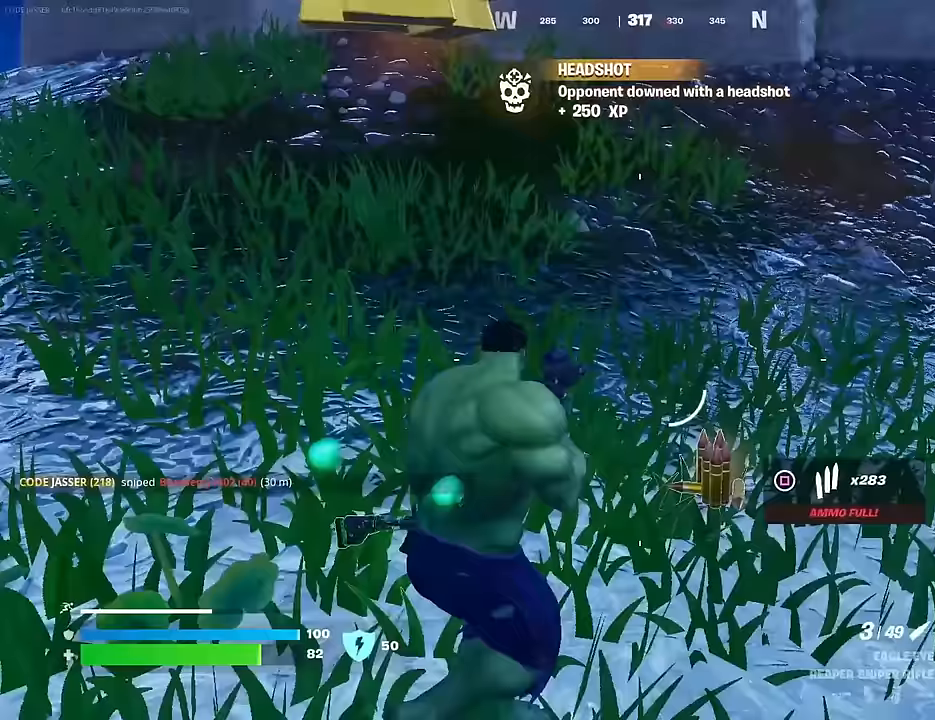
{"buttons": [], "left_stick": "up-left", "right_stick": "center", "events": [[33, "left_stick", "down"], [150, "left_stick", "left"], [200, "right_stick", "center"], [267, "left_stick", "up-left"], [417, "L3", "down"], [467, "L3", "up"]]}
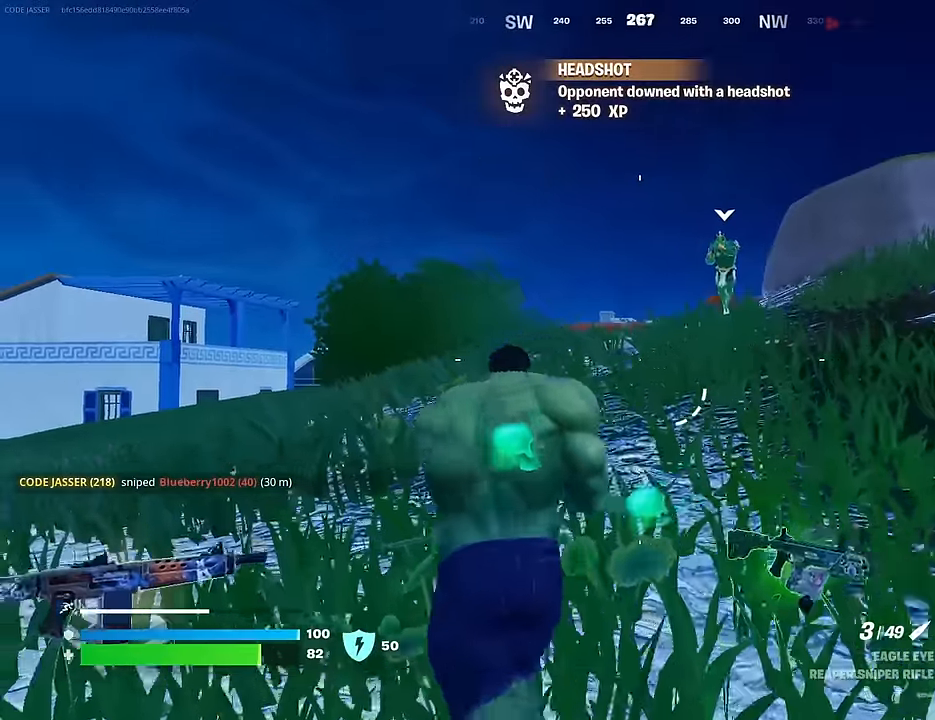
{"buttons": [], "left_stick": "up", "right_stick": "center", "events": [[217, "right_stick", "down"], [333, "right_stick", "center"], [383, "left_stick", "up"]]}
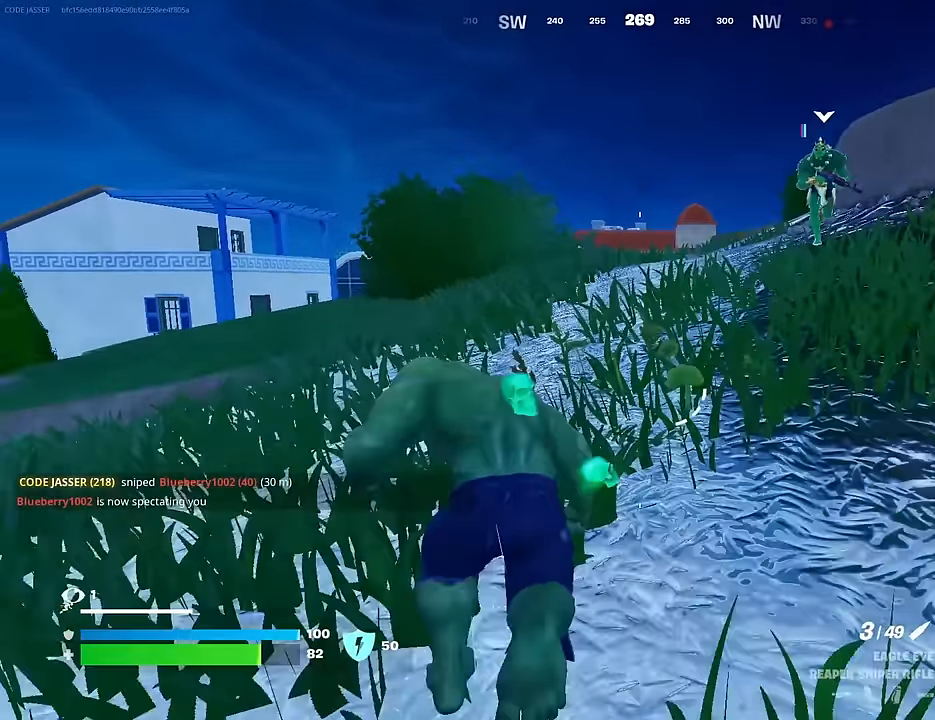
{"buttons": [], "left_stick": "up", "right_stick": "right", "events": [[83, "CROSS", "down"], [150, "CROSS", "up"], [483, "right_stick", "right"]]}
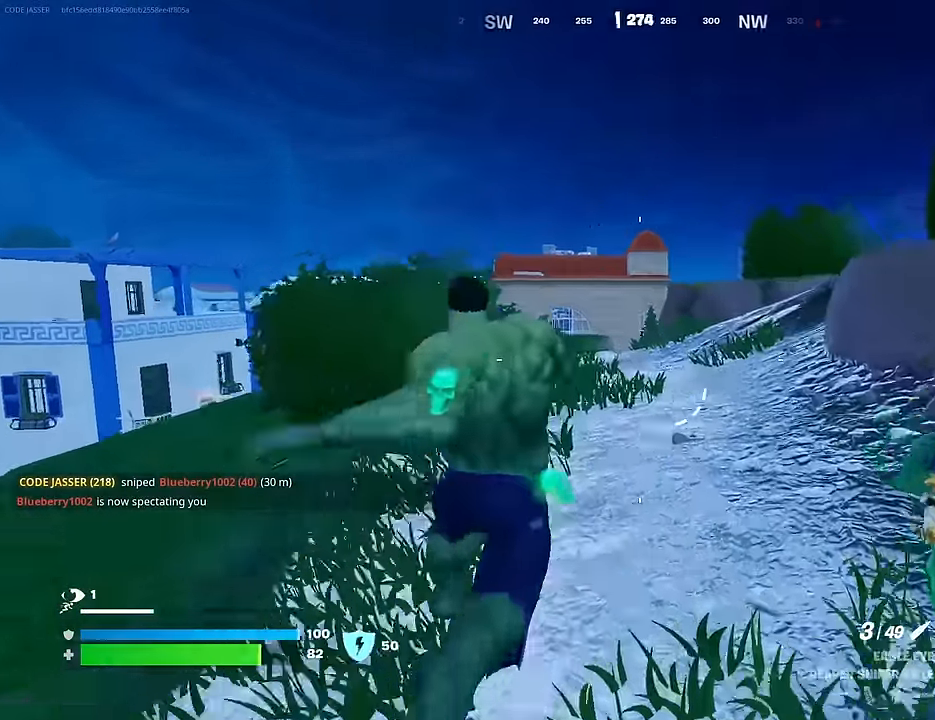
{"buttons": [], "left_stick": "up", "right_stick": "center", "events": [[67, "R1", "down"], [100, "left_stick", "up-left"], [100, "right_stick", "center"], [117, "R1", "up"], [183, "R1", "down"], [200, "left_stick", "up"], [283, "R1", "up"]]}
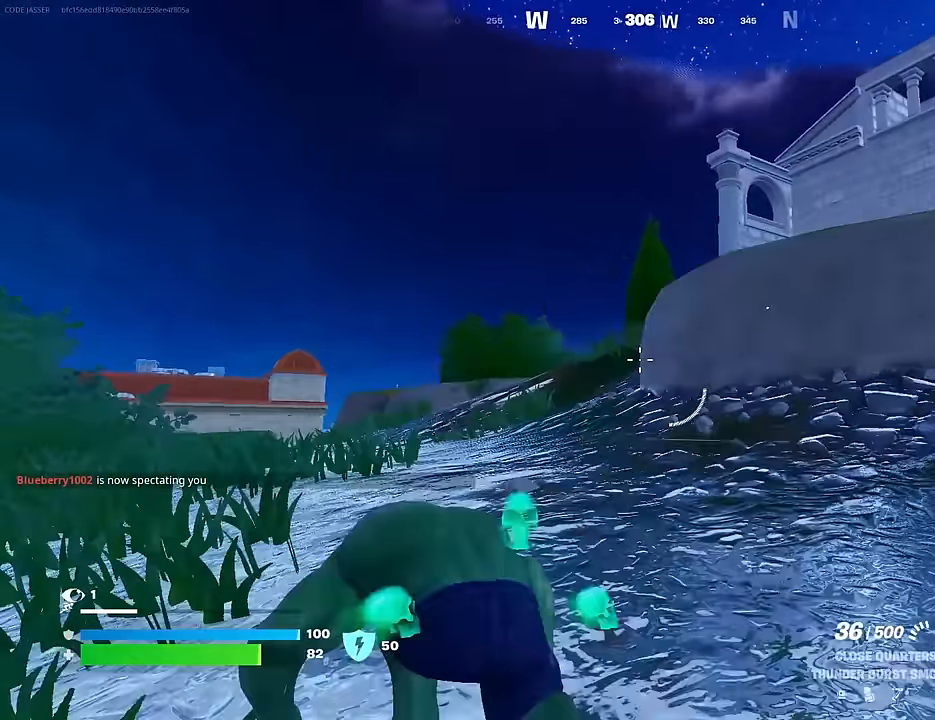
{"buttons": [], "left_stick": "up", "right_stick": "center", "events": [[183, "CROSS", "down"], [250, "CROSS", "up"], [367, "right_stick", "up"], [467, "right_stick", "center"]]}
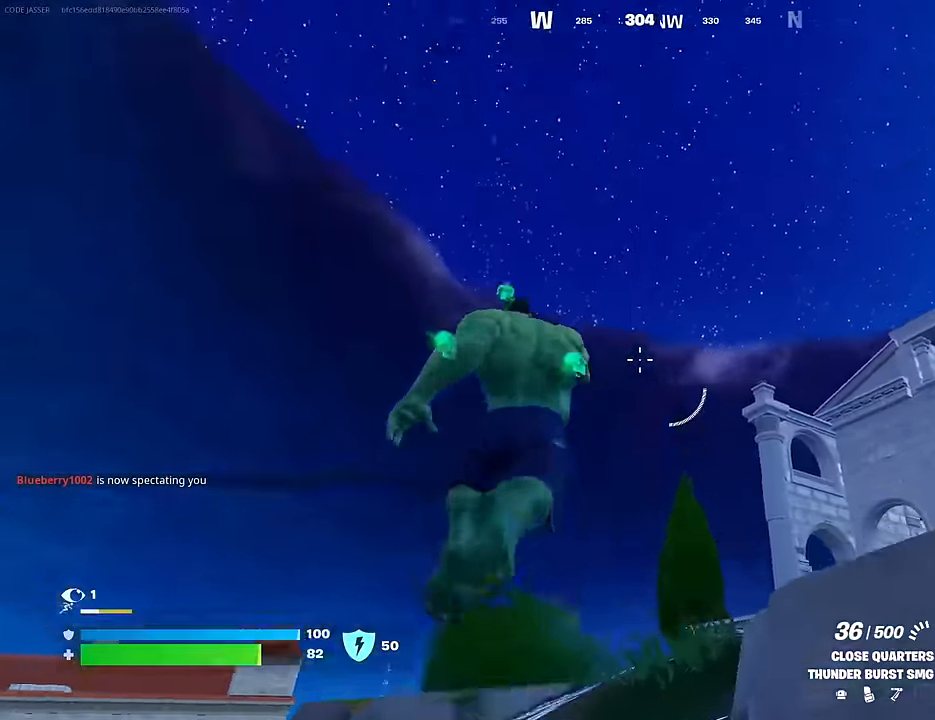
{"buttons": ["L1"], "left_stick": "up", "right_stick": "center", "events": [[33, "CROSS", "down"], [100, "CROSS", "up"], [100, "right_stick", "down-left"], [267, "right_stick", "center"], [350, "L1", "down"], [433, "L1", "up"], [500, "L1", "down"]]}
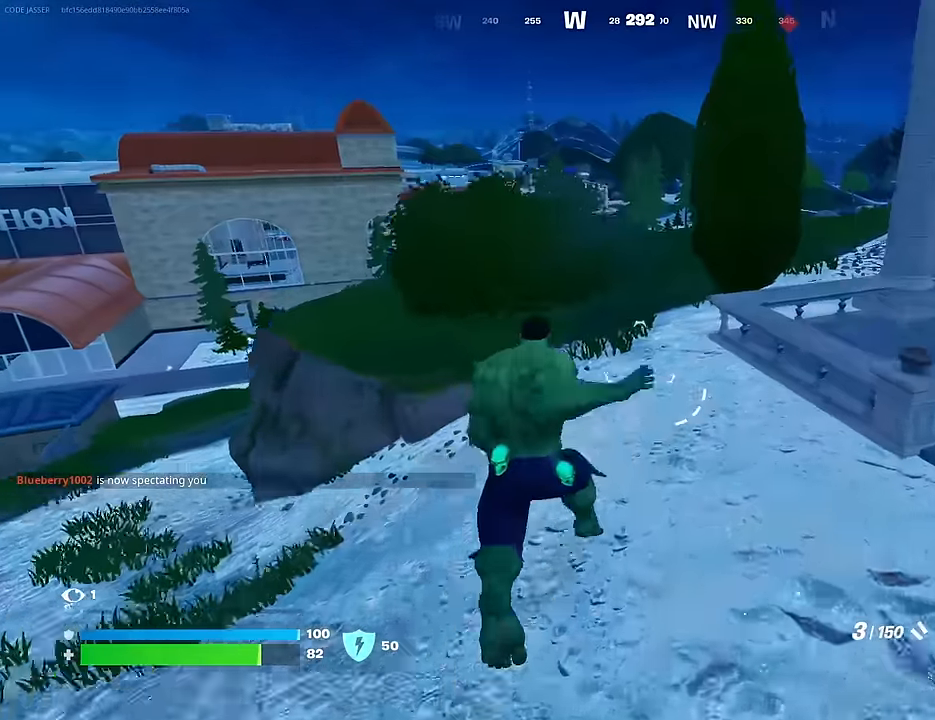
{"buttons": [], "left_stick": "up", "right_stick": "center", "events": [[33, "R3", "down"], [100, "L1", "up"], [100, "R3", "up"], [133, "right_stick", "left"], [233, "right_stick", "center"], [350, "CROSS", "down"], [433, "CROSS", "up"]]}
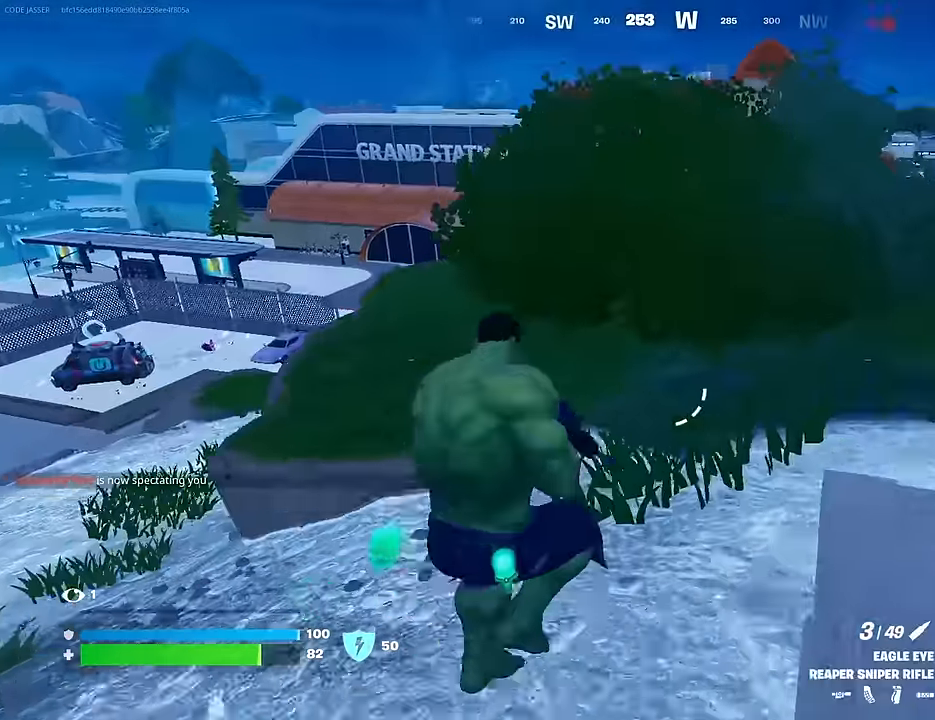
{"buttons": [], "left_stick": "up", "right_stick": "center", "events": [[233, "right_stick", "right"], [417, "right_stick", "center"]]}
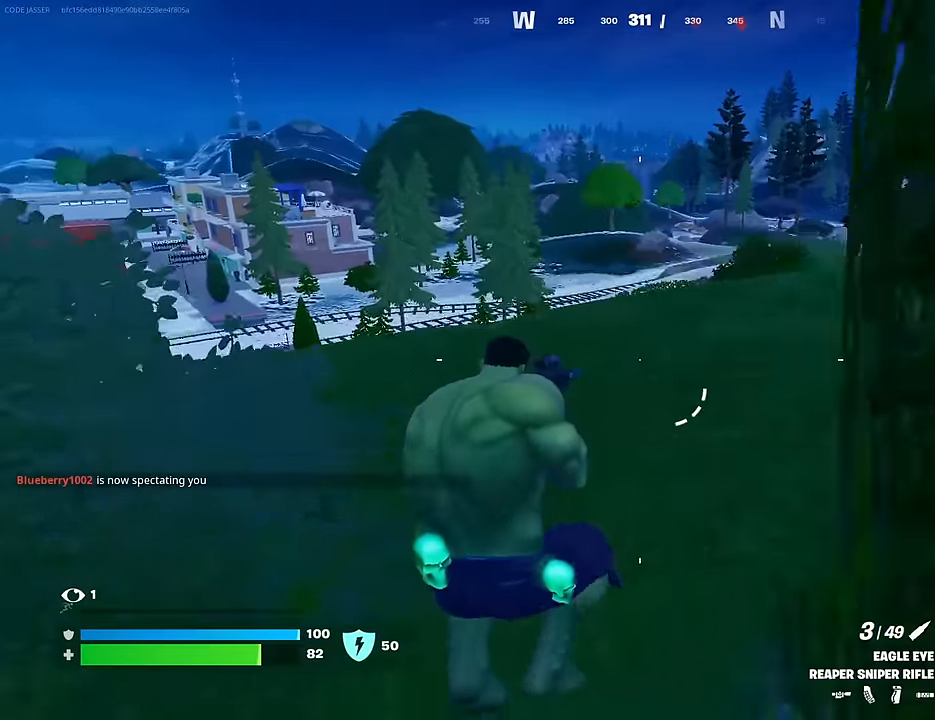
{"buttons": [], "left_stick": "up", "right_stick": "center", "events": [[267, "CROSS", "down"], [333, "CROSS", "up"]]}
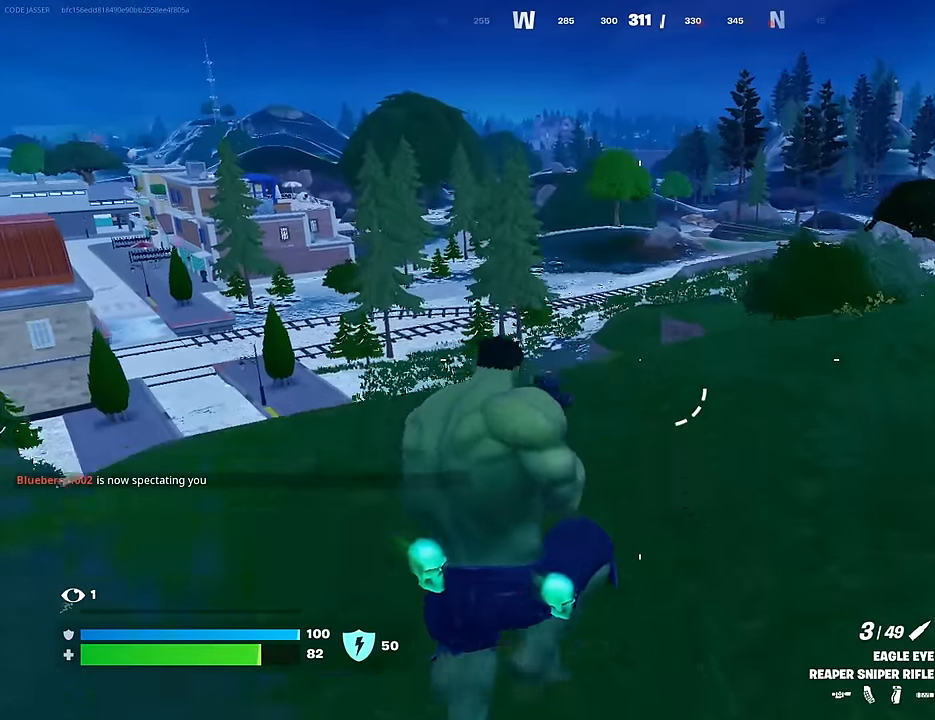
{"buttons": [], "left_stick": "up-left", "right_stick": "center", "events": [[317, "left_stick", "up-left"], [400, "right_stick", "right"], [483, "right_stick", "center"]]}
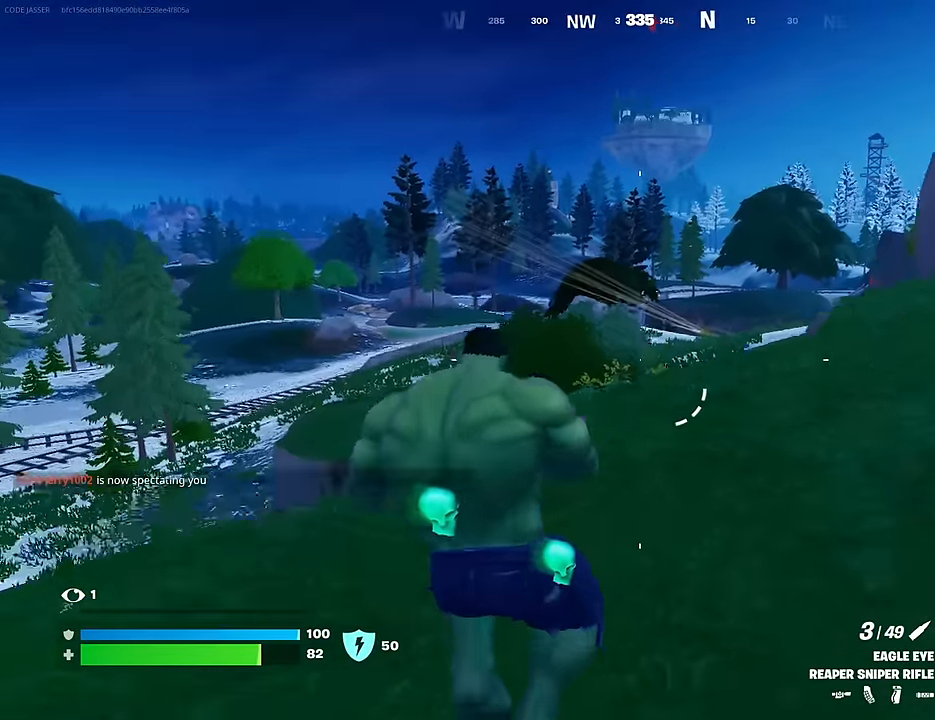
{"buttons": [], "left_stick": "up-right", "right_stick": "center", "events": [[217, "CROSS", "down"], [250, "left_stick", "up-right"], [300, "CROSS", "up"]]}
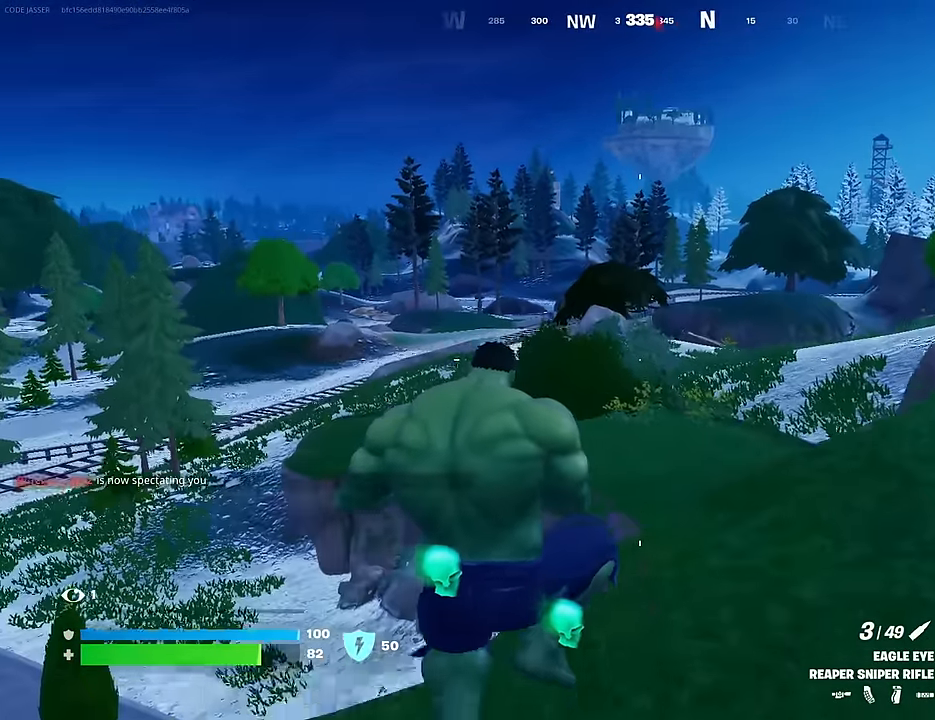
{"buttons": ["L2"], "left_stick": "up-right", "right_stick": "center", "events": [[117, "right_stick", "up-right"], [167, "right_stick", "center"], [467, "L2", "down"]]}
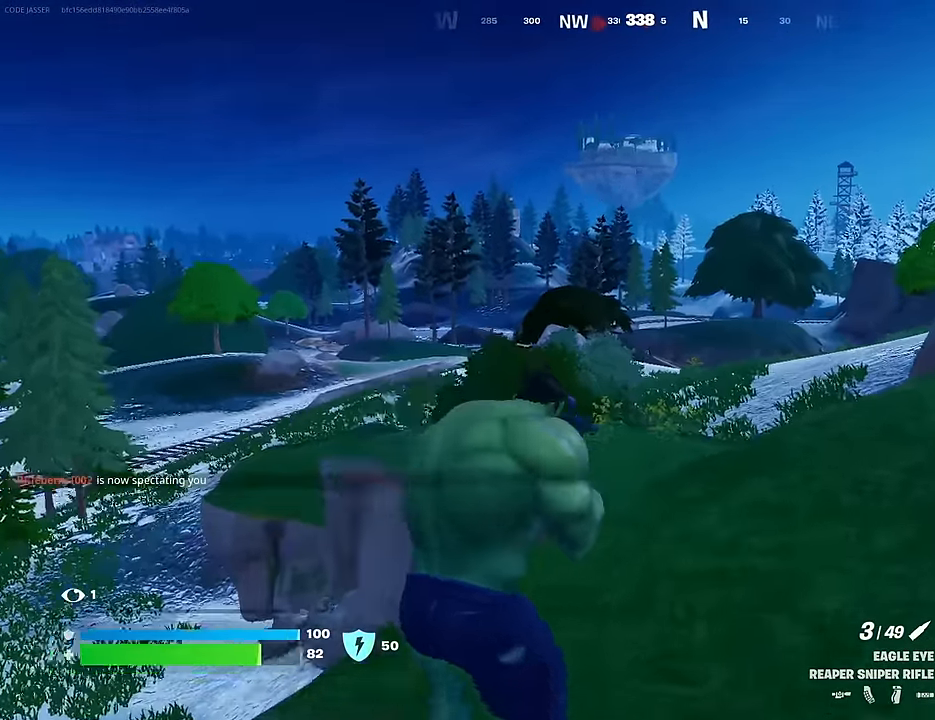
{"buttons": ["L2"], "left_stick": "up-right", "right_stick": "center", "events": [[200, "right_stick", "up-right"], [333, "right_stick", "center"]]}
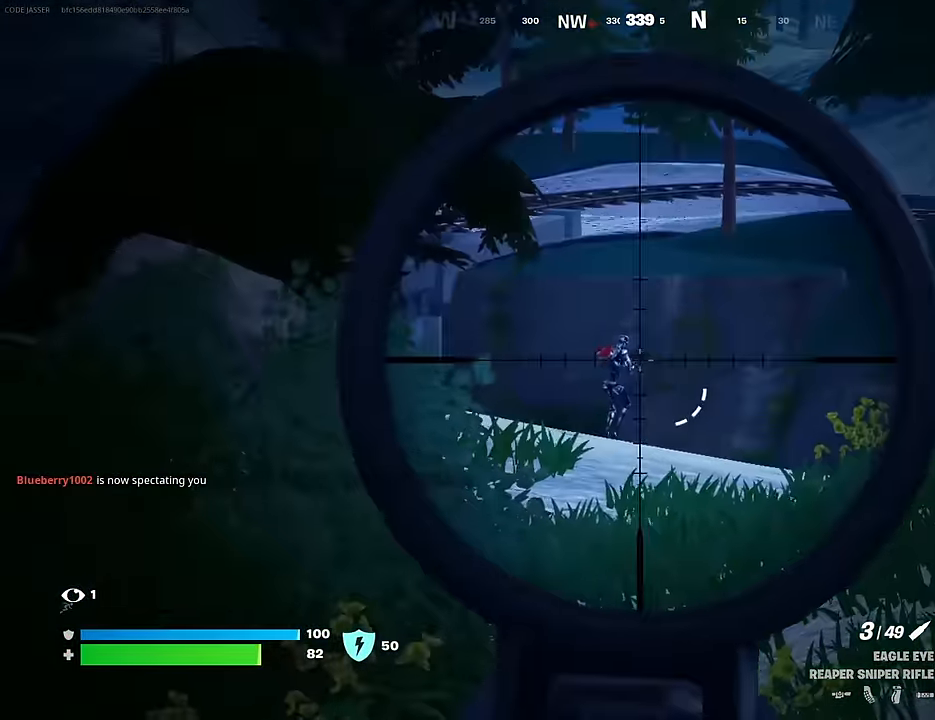
{"buttons": [], "left_stick": "up-right", "right_stick": "center", "events": [[50, "right_stick", "up-left"], [150, "R2", "down"], [183, "L3", "down"], [217, "L2", "up"], [233, "right_stick", "down"], [250, "L3", "up"], [250, "R2", "up"], [417, "right_stick", "center"]]}
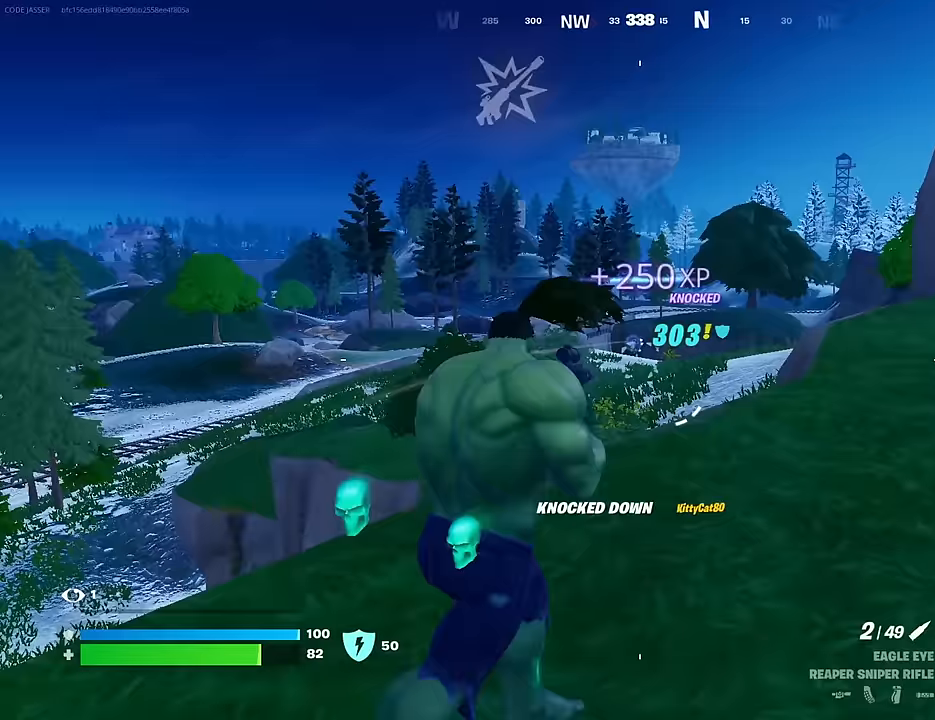
{"buttons": [], "left_stick": "up-right", "right_stick": "center", "events": [[350, "right_stick", "left"], [467, "right_stick", "center"]]}
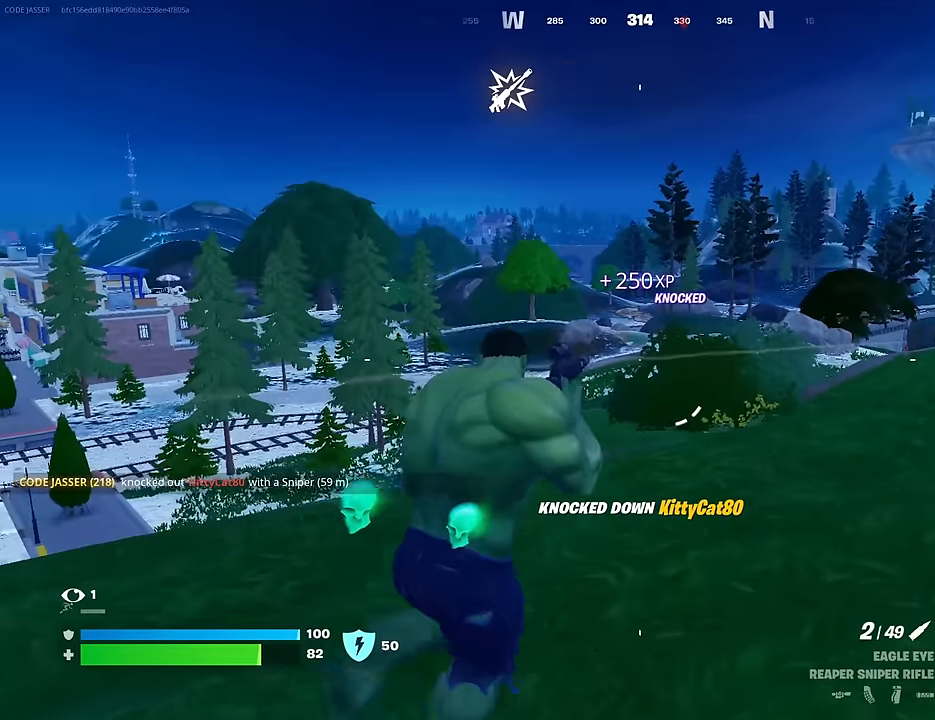
{"buttons": [], "left_stick": "up-right", "right_stick": "center", "events": []}
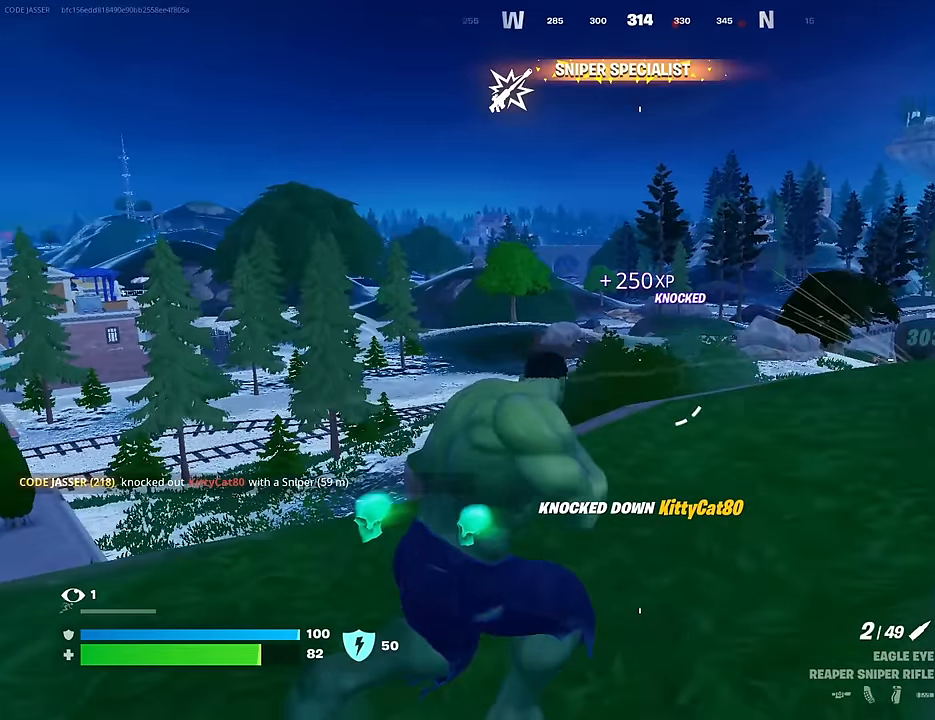
{"buttons": ["L2"], "left_stick": "up-left", "right_stick": "center", "events": [[450, "L2", "down"], [450, "left_stick", "up-left"]]}
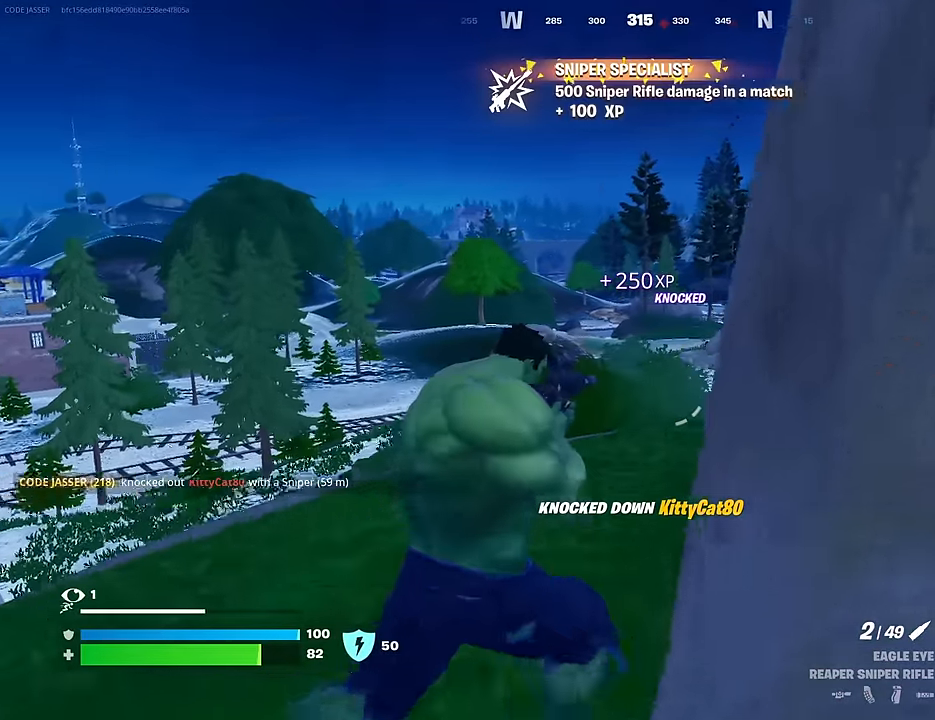
{"buttons": ["L2"], "left_stick": "left", "right_stick": "center", "events": [[250, "left_stick", "left"]]}
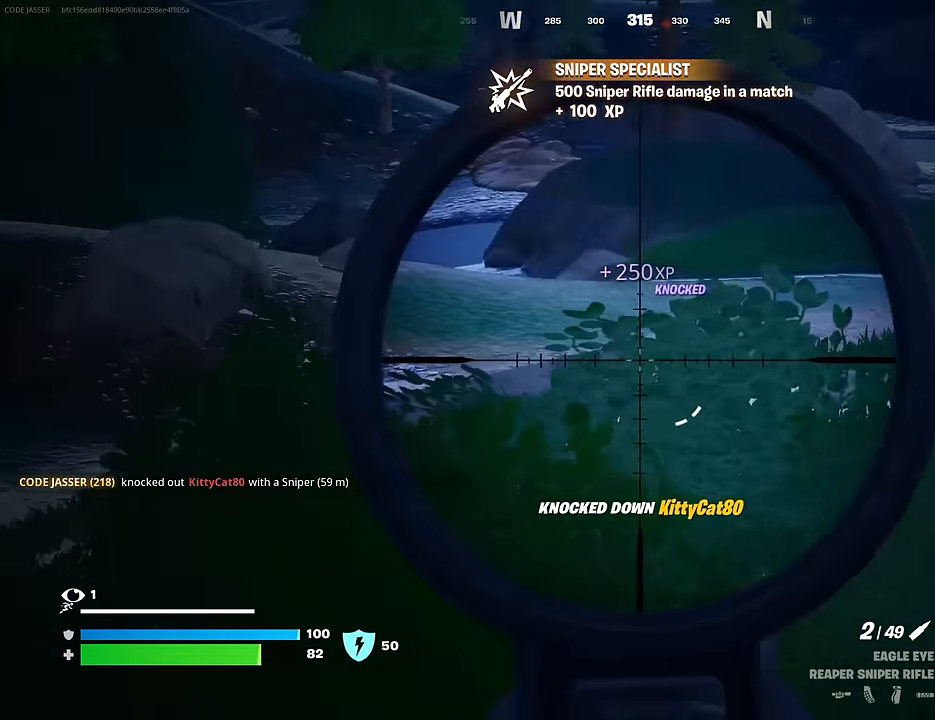
{"buttons": ["L2"], "left_stick": "up-right", "right_stick": "right", "events": [[133, "left_stick", "center"], [150, "right_stick", "right"], [183, "left_stick", "up-right"]]}
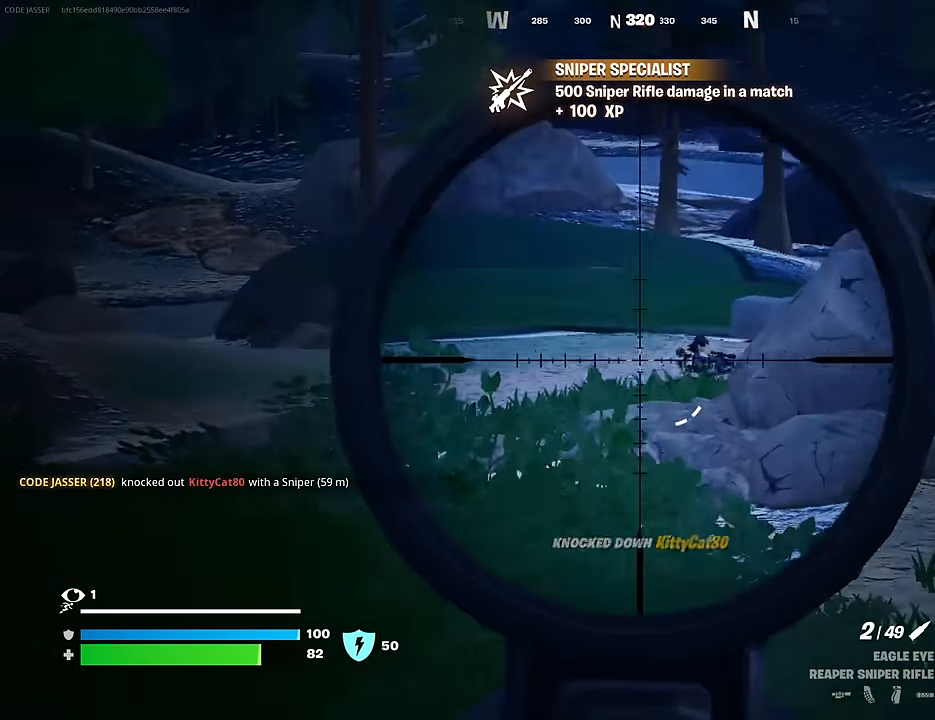
{"buttons": [], "left_stick": "up-left", "right_stick": "center", "events": [[33, "right_stick", "center"], [283, "right_stick", "right"], [367, "L2", "up"], [367, "L3", "down"], [367, "R2", "down"], [367, "left_stick", "up-left"], [450, "L3", "up"], [450, "R2", "up"], [450, "right_stick", "center"]]}
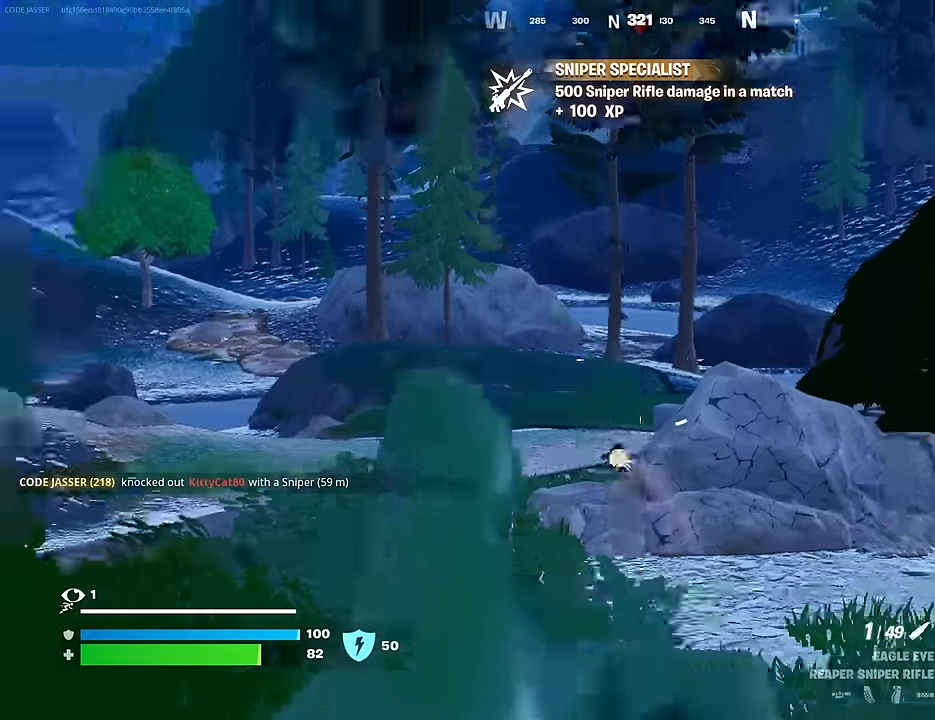
{"buttons": ["CROSS"], "left_stick": "up-right", "right_stick": "center", "events": [[133, "left_stick", "up"], [400, "CROSS", "down"], [400, "left_stick", "up-right"]]}